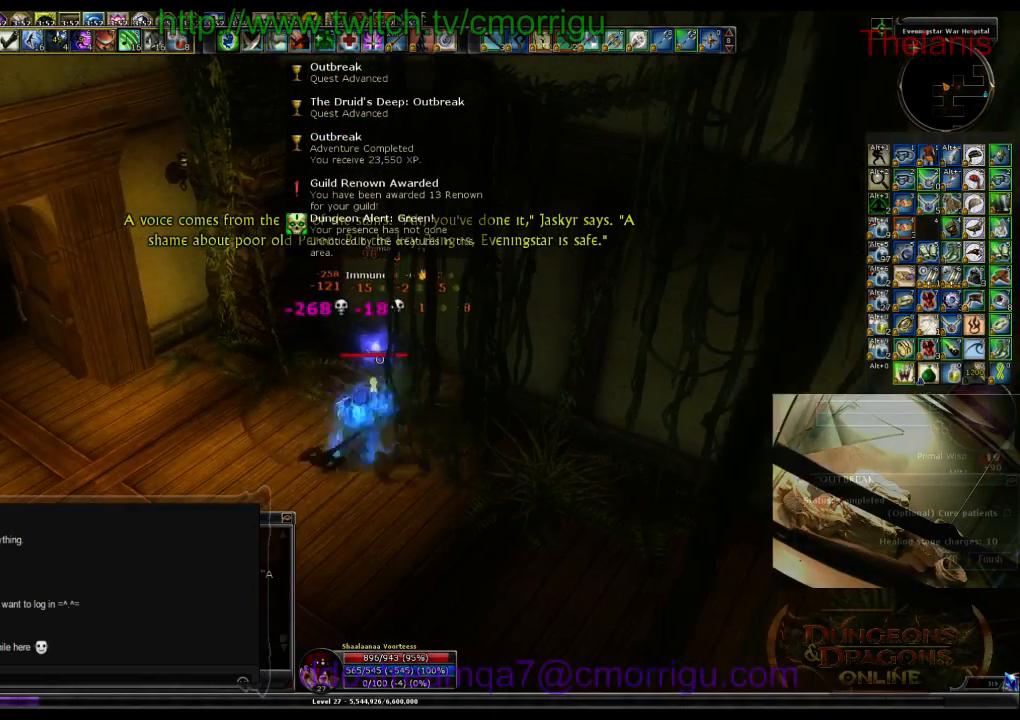
Gameplay with keyboard; each line is a JSON object with the keys held at the frame after it. "events" lists presses ("down") and releases ("up") of ".", "/", "0", "1", "2", "3", "4", "5", "6", "7", "8", "9", "a", "b", "backslash", "backspace", "c", "caps_lock", "comma", "ctrl_l", "ctrl_r", "d", "e", "equals", "escape", "f", "f1", "f10", "f11", "f12", "f2", "f3", "f4", "f5", "f6", "f7", "f8", "f9", "g", "h", "i", "j", "k", "l", "lbracket", "m", "minus", "n", "o", "p", "q", "quote", "r", "rbracket", "return", "s", "semicolon", "shift_l", "shift_r", "space", "t", "tab", "tilde", "u", "v", "w", "x", "y" and "z" between this image and that frame as [ms after this image, input, new state], when the widget could be followed in between. No other keys are recorded. Mouse input is not recorded.
{"keys": ["a", "w"], "events": [[300, "a", "down"], [400, "w", "down"]]}
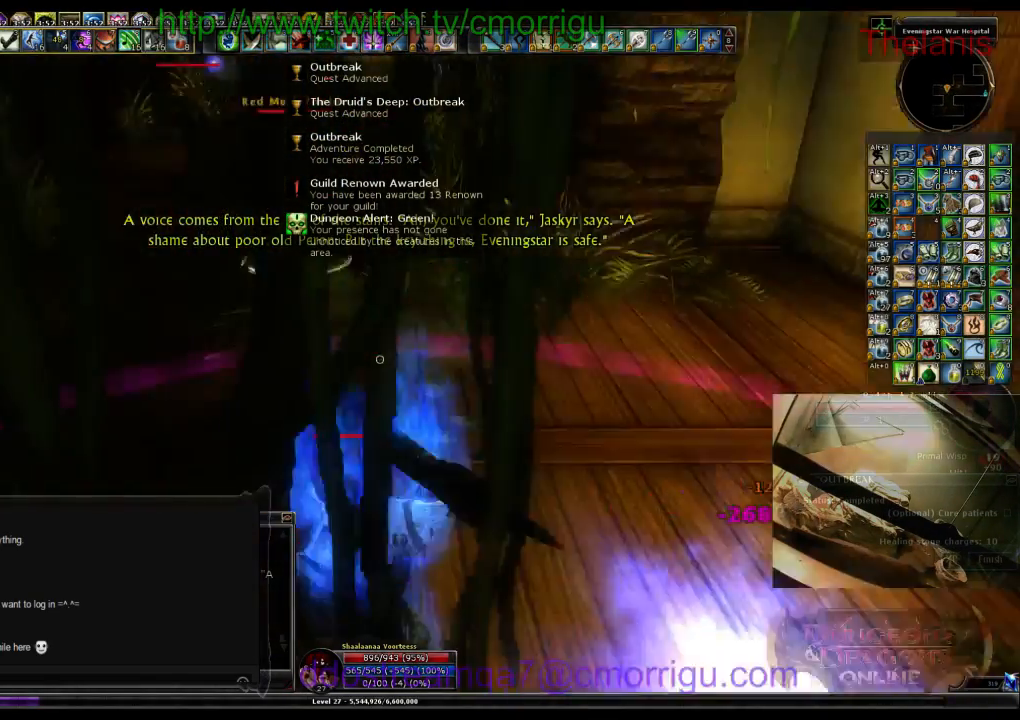
{"keys": [], "events": [[200, "a", "up"], [433, "w", "up"]]}
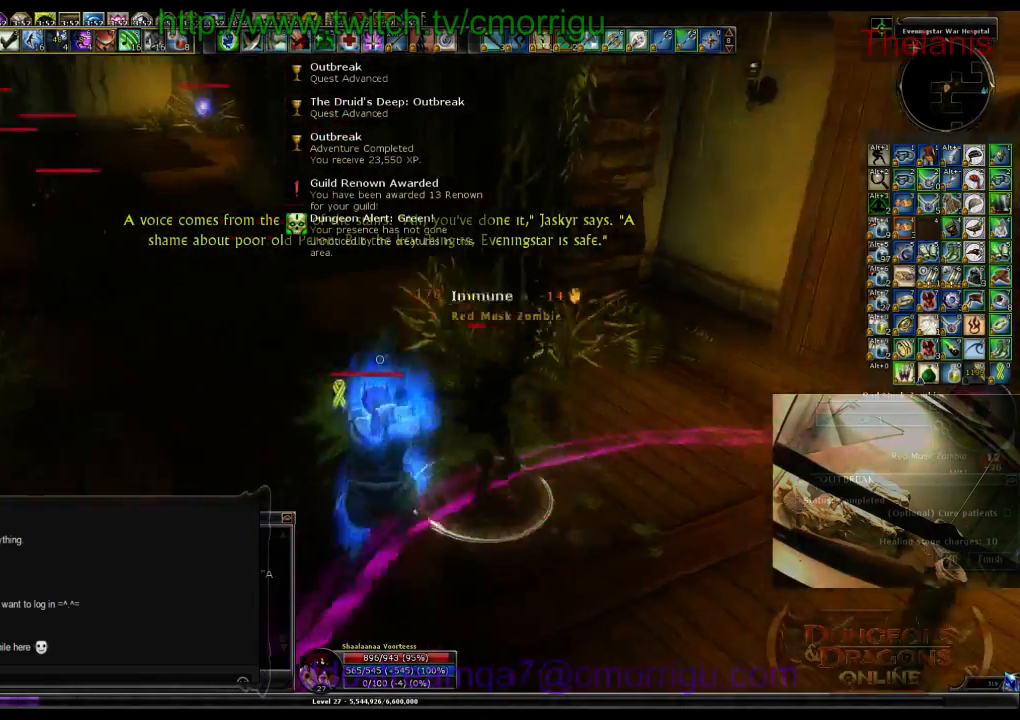
{"keys": [], "events": [[300, "d", "down"], [467, "d", "up"]]}
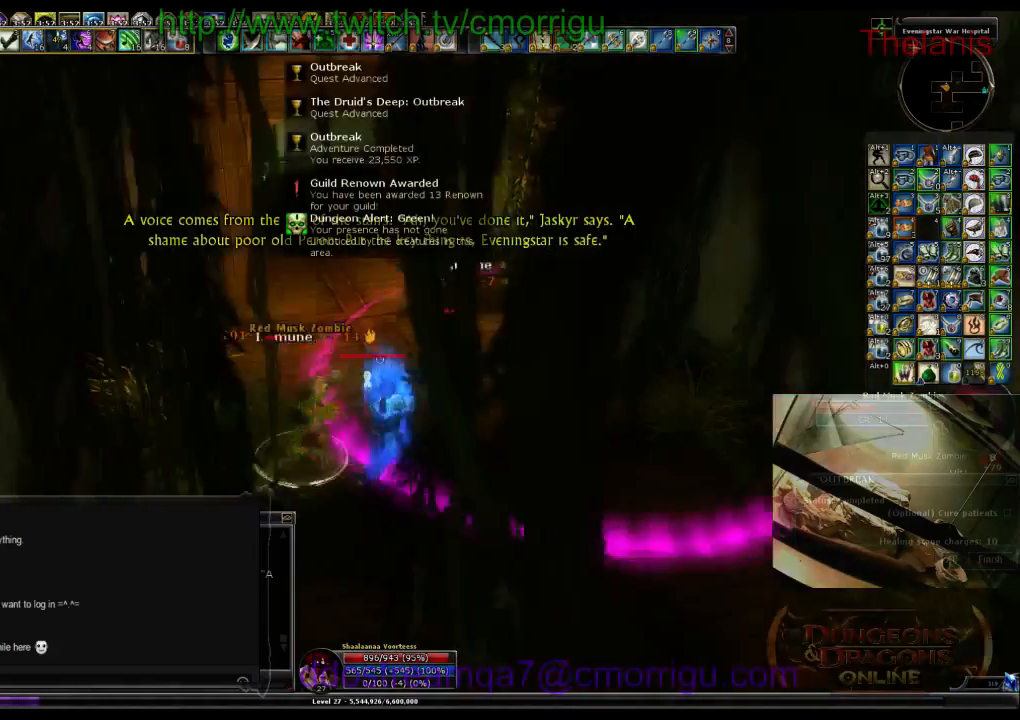
{"keys": [], "events": [[33, "1", "down"], [167, "1", "up"]]}
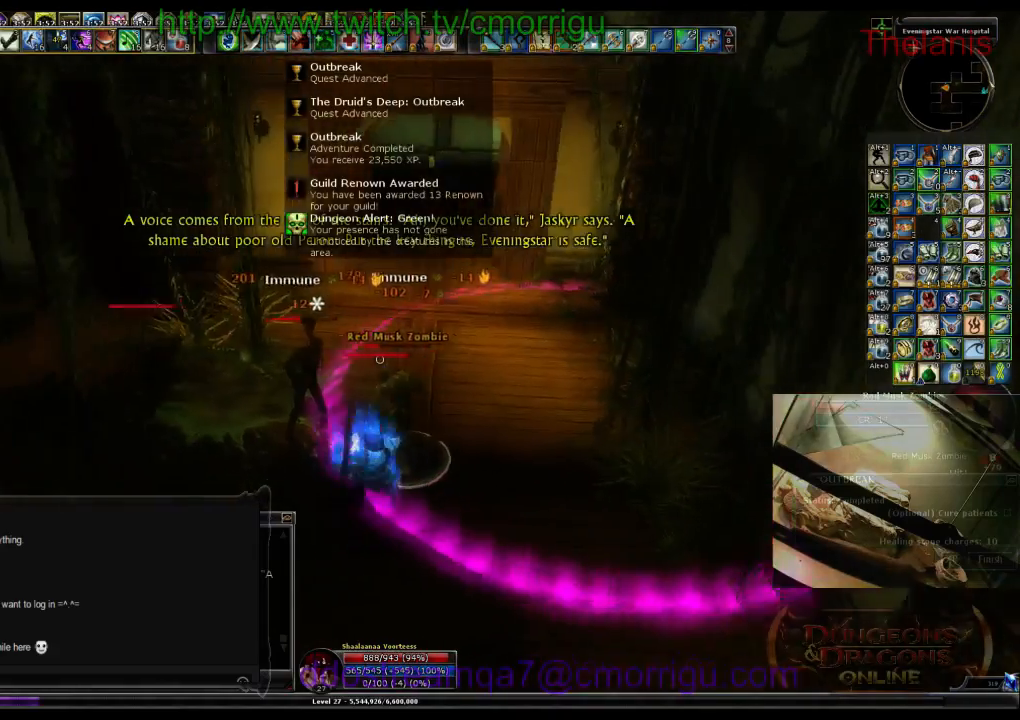
{"keys": [], "events": [[67, "2", "down"], [267, "2", "up"]]}
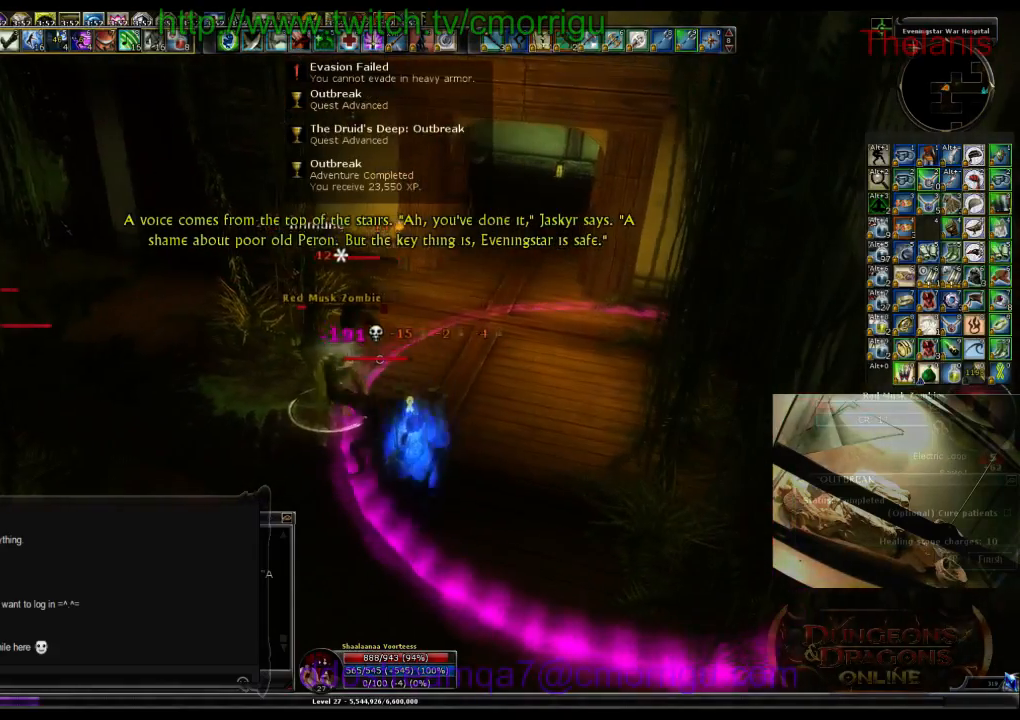
{"keys": [], "events": [[267, "1", "down"], [467, "1", "up"]]}
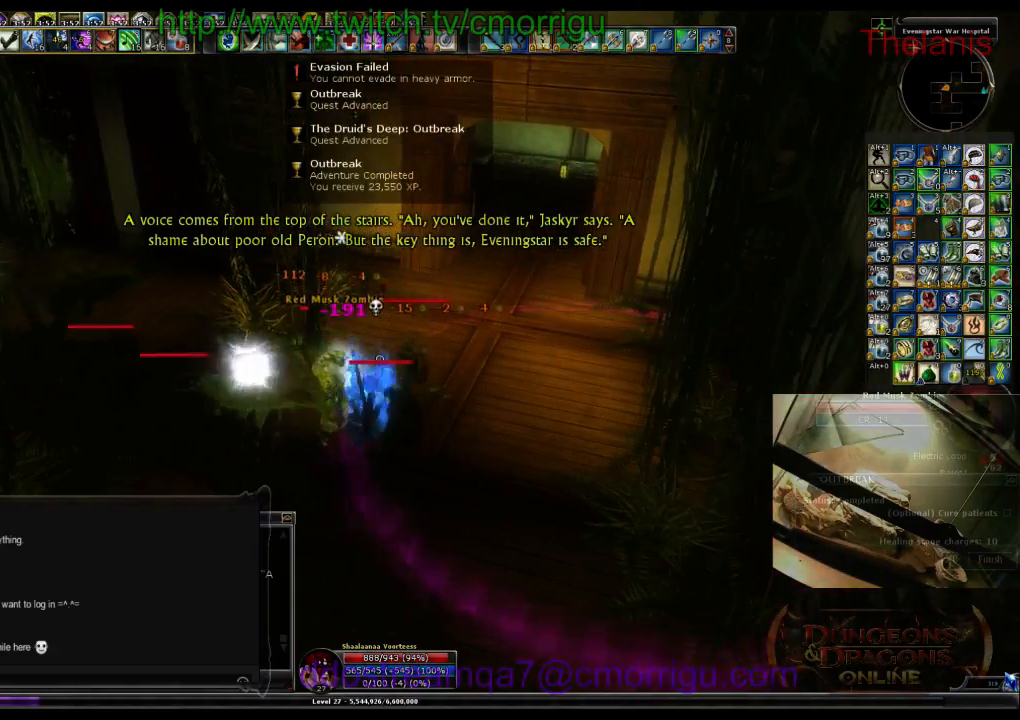
{"keys": [], "events": []}
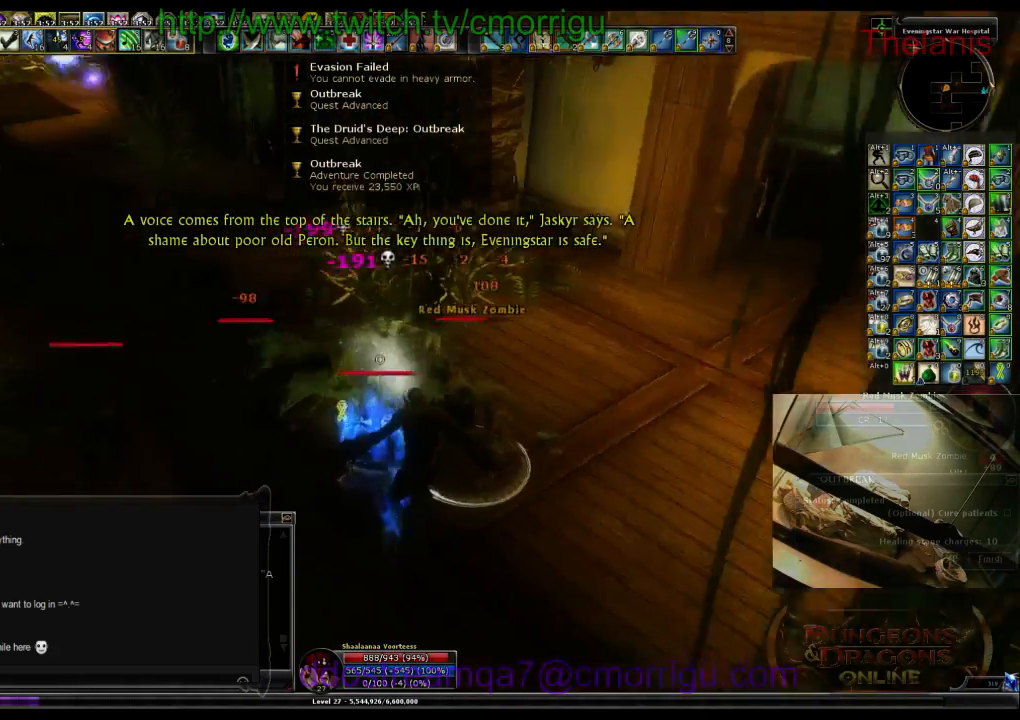
{"keys": [], "events": []}
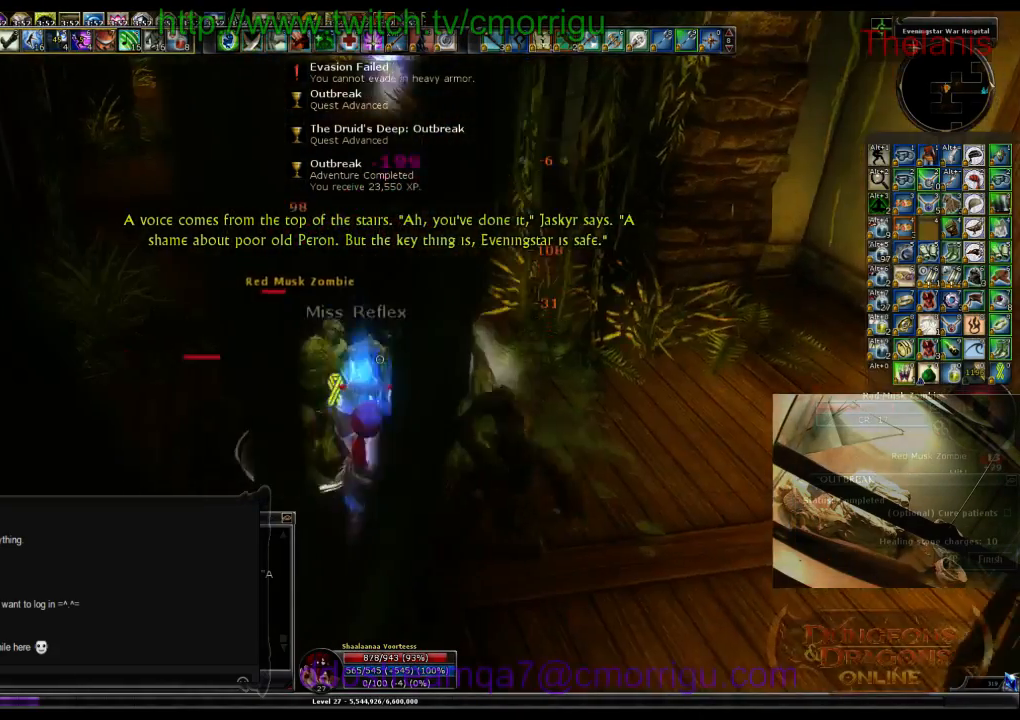
{"keys": [], "events": [[167, "1", "down"], [400, "1", "up"]]}
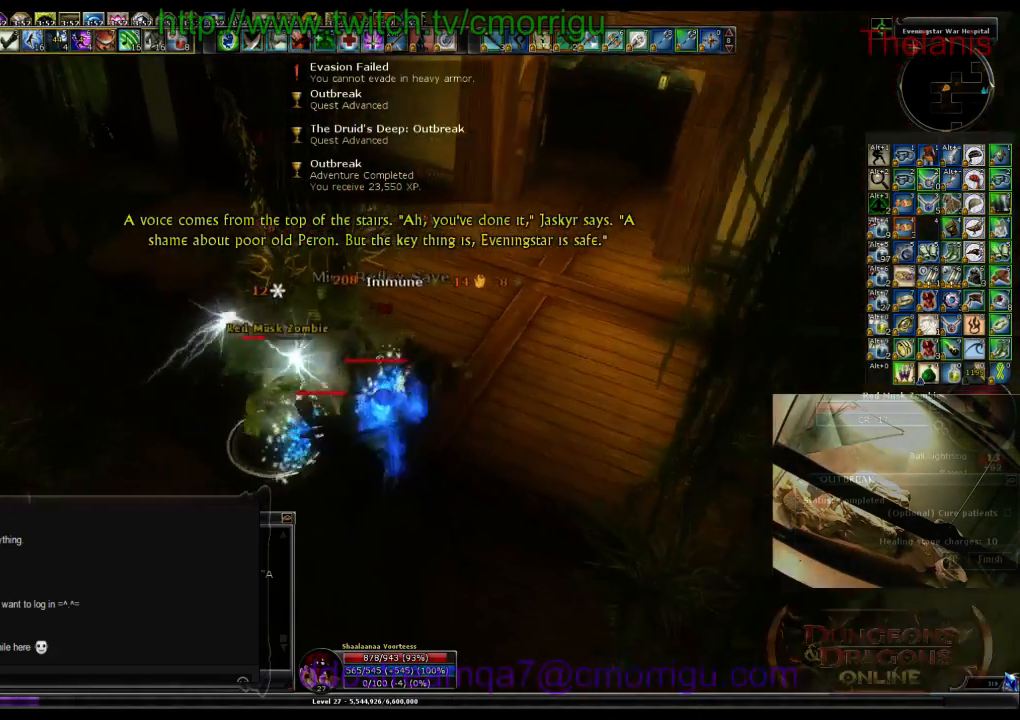
{"keys": [], "events": [[200, "2", "down"], [433, "2", "up"]]}
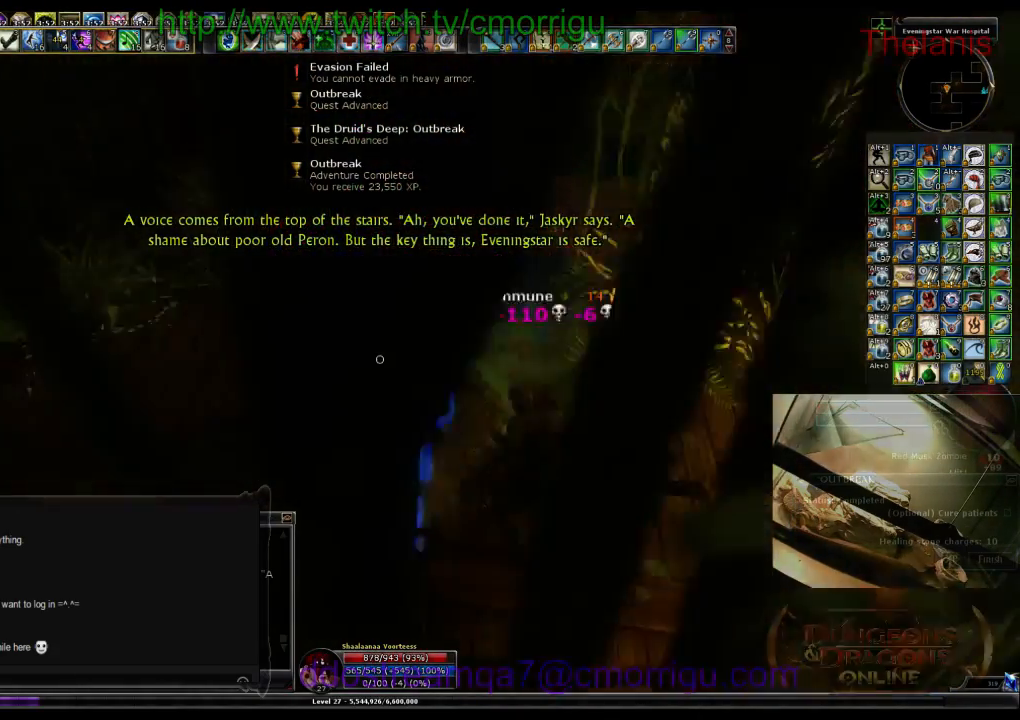
{"keys": ["a", "w"], "events": [[467, "a", "down"], [500, "w", "down"]]}
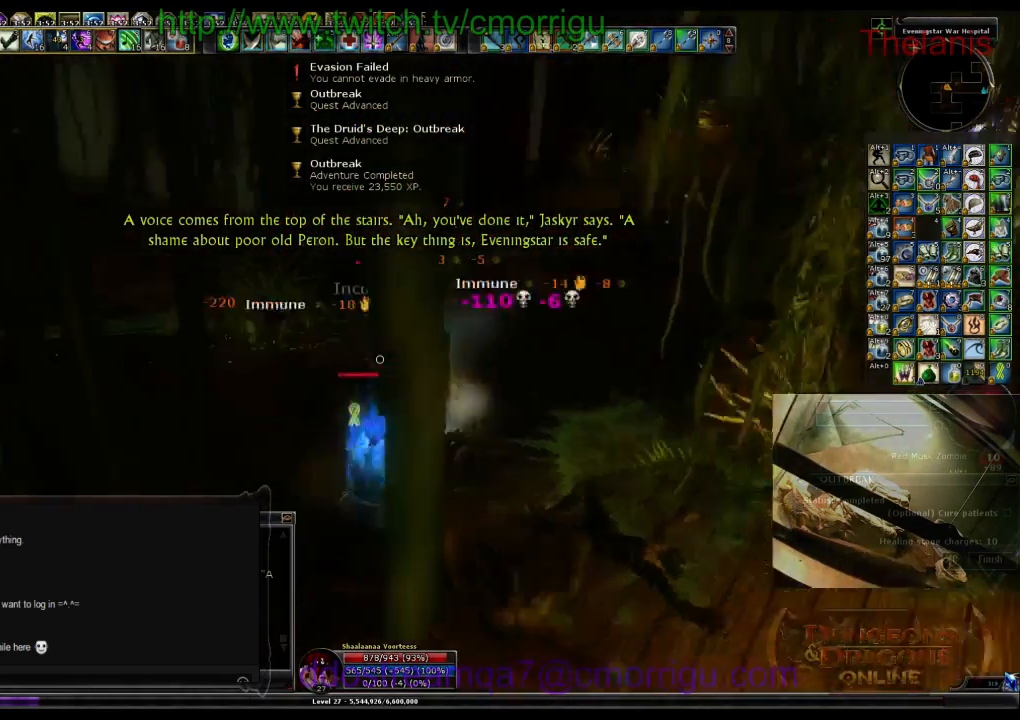
{"keys": ["w"], "events": [[133, "a", "up"]]}
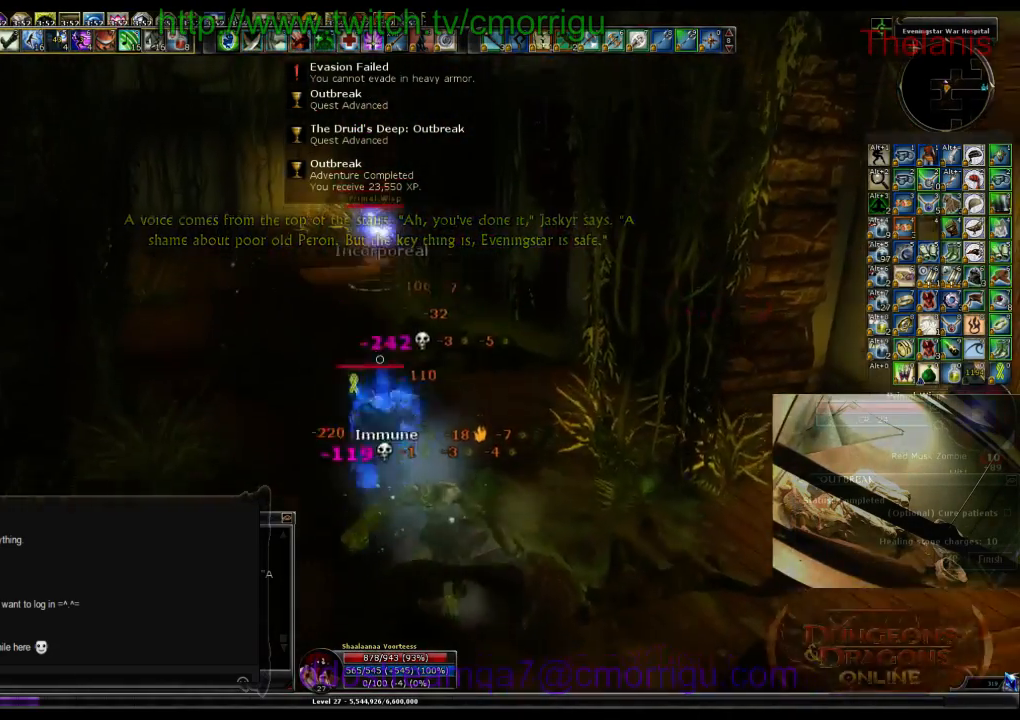
{"keys": ["w"], "events": []}
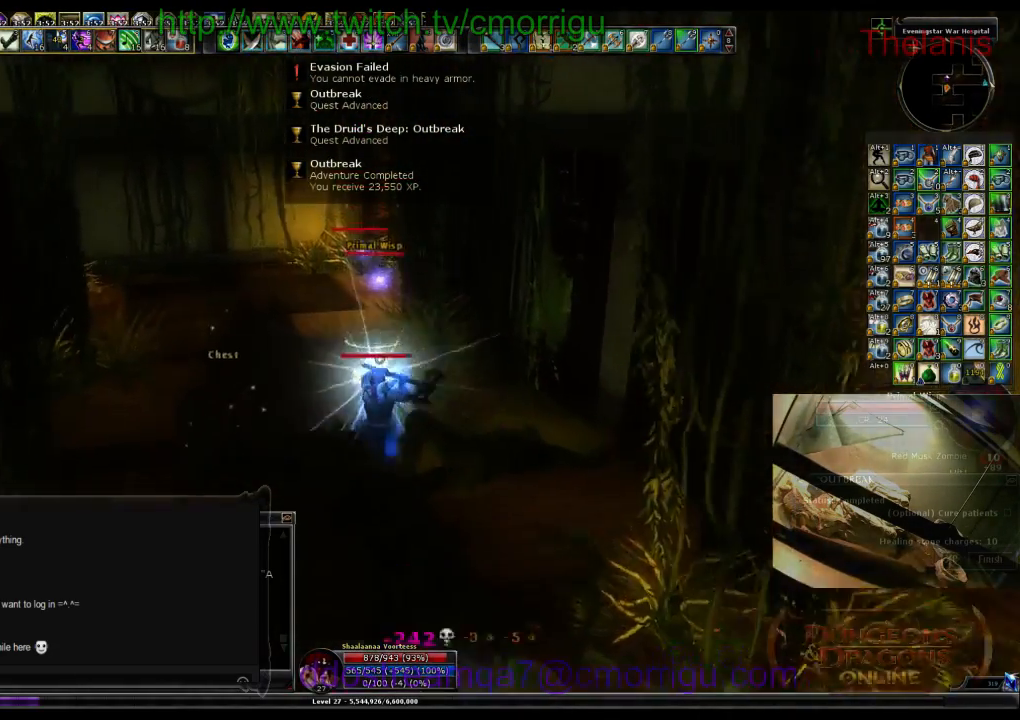
{"keys": ["a", "w"], "events": [[500, "a", "down"]]}
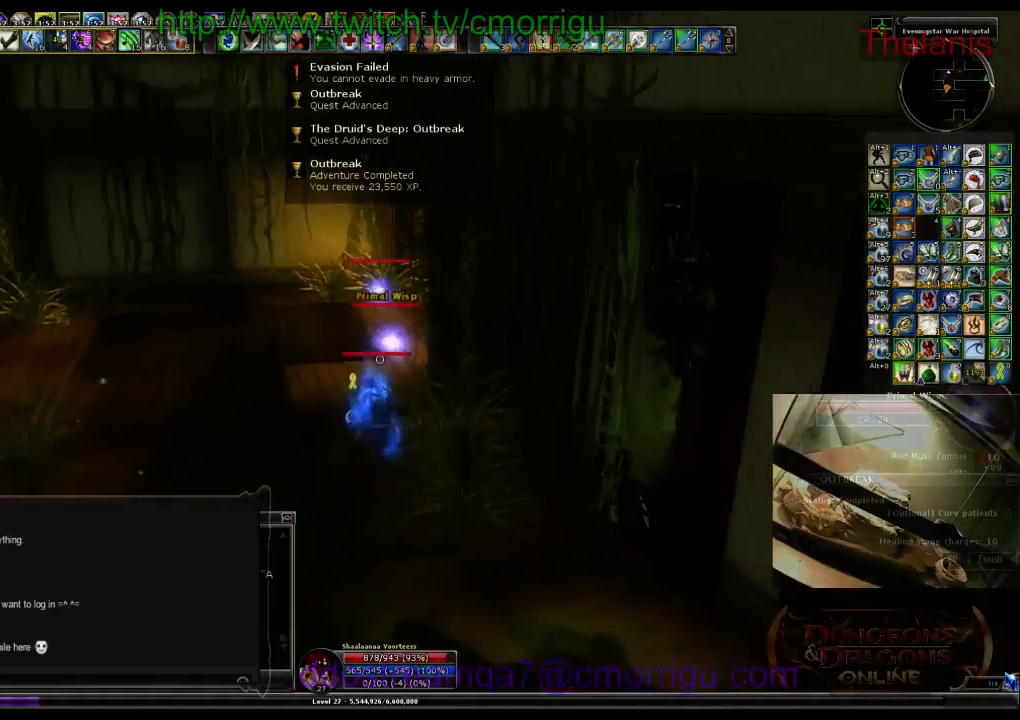
{"keys": [], "events": [[100, "1", "down"], [167, "a", "up"], [167, "w", "up"], [300, "1", "up"]]}
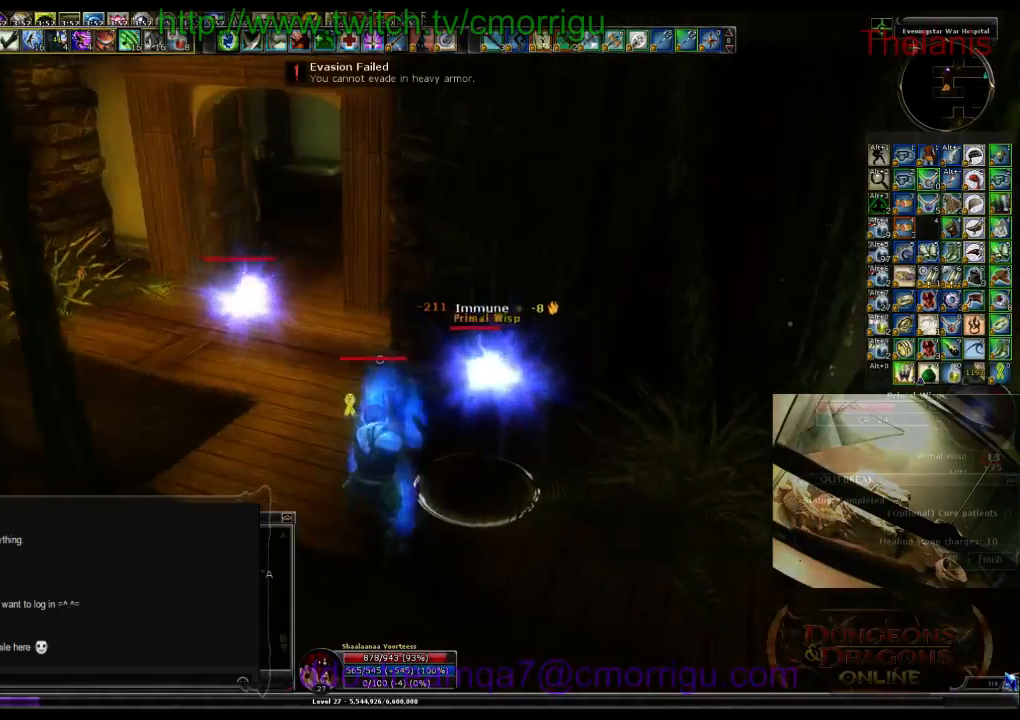
{"keys": [], "events": [[100, "2", "down"], [100, "d", "down"], [233, "d", "up"], [267, "2", "up"]]}
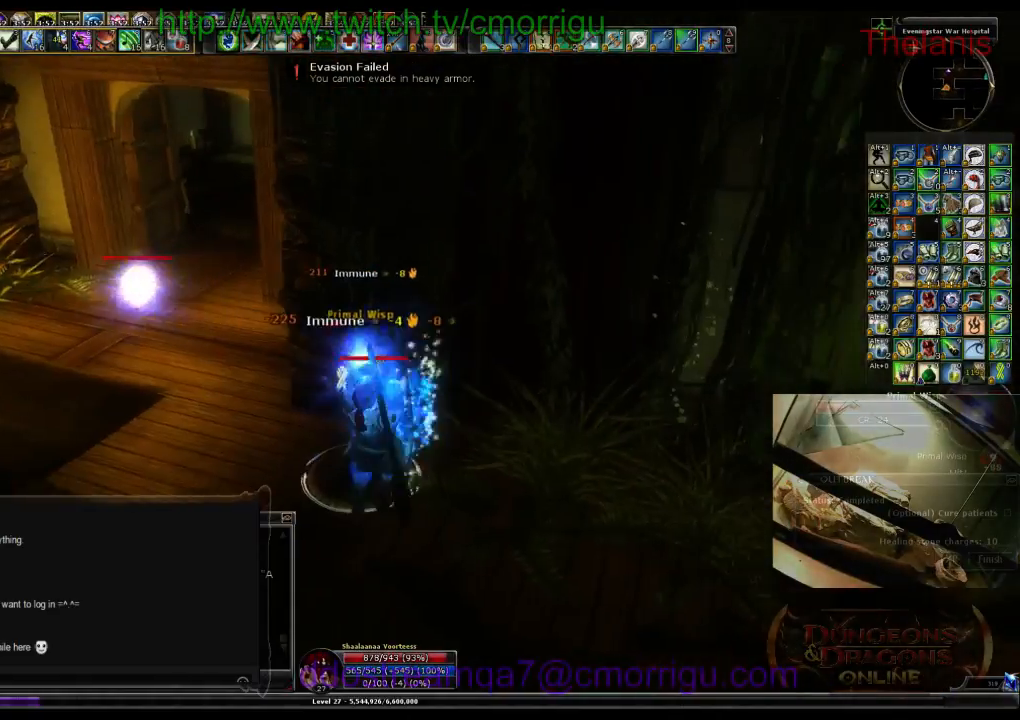
{"keys": [], "events": [[200, "1", "down"], [367, "1", "up"]]}
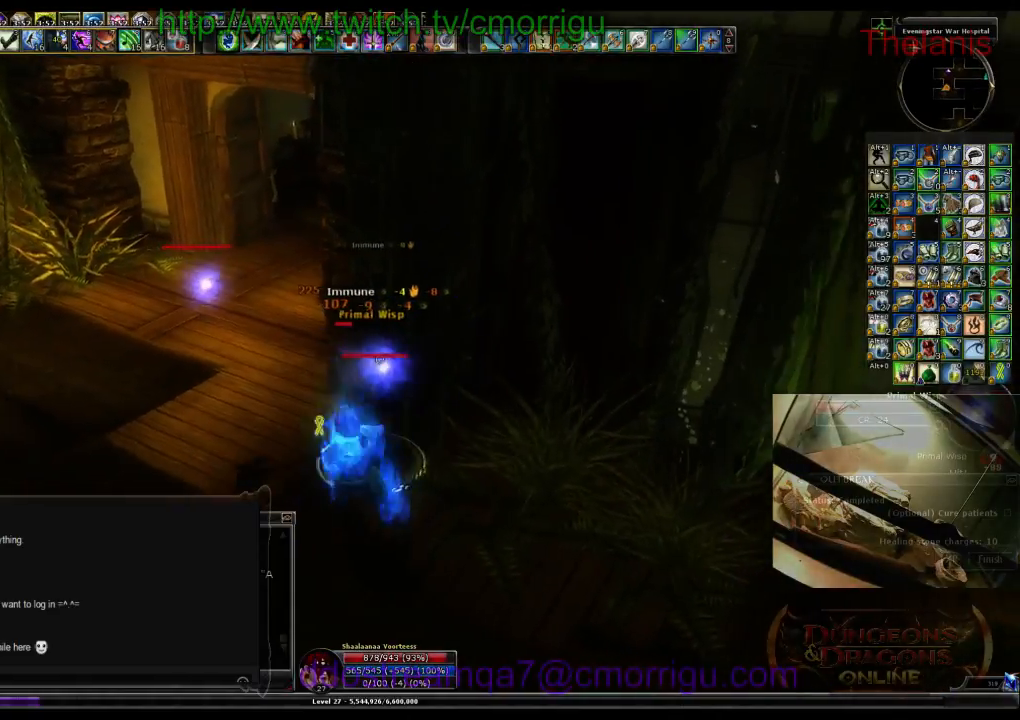
{"keys": ["a", "w"], "events": [[333, "a", "down"], [433, "w", "down"]]}
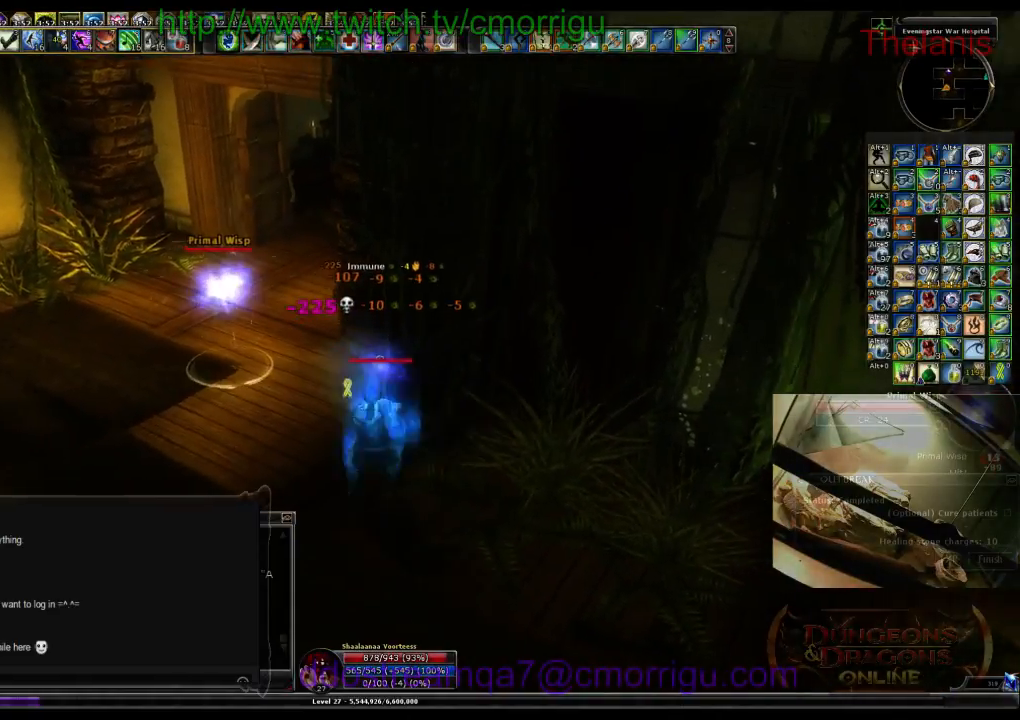
{"keys": [], "events": [[200, "2", "down"], [300, "a", "up"], [300, "w", "up"], [400, "2", "up"]]}
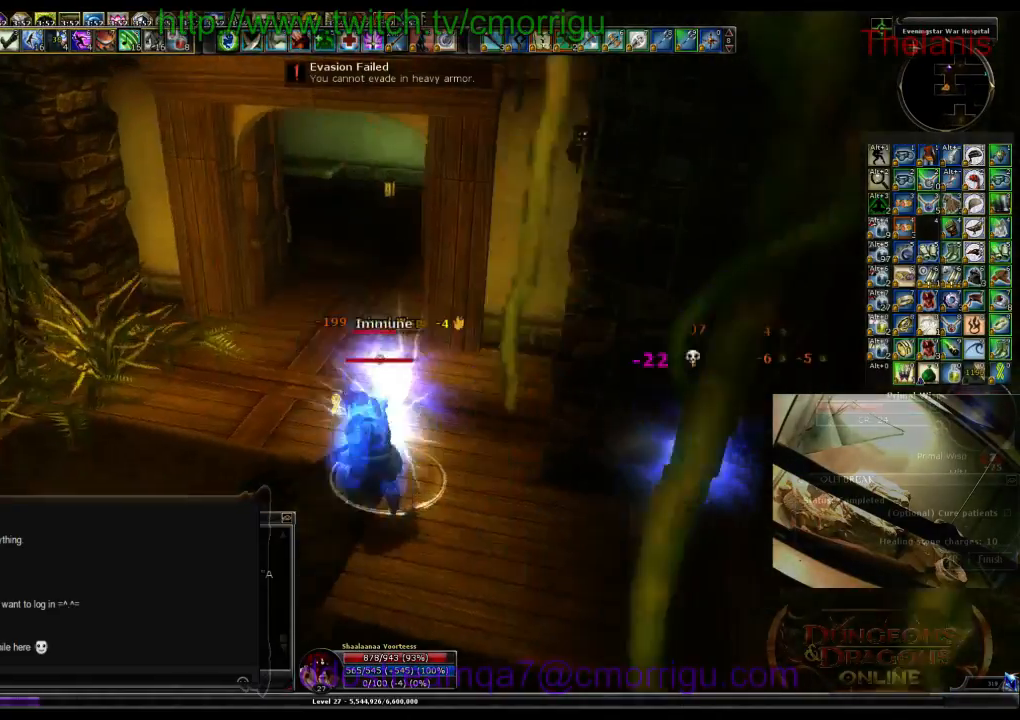
{"keys": [], "events": [[300, "1", "down"], [500, "1", "up"]]}
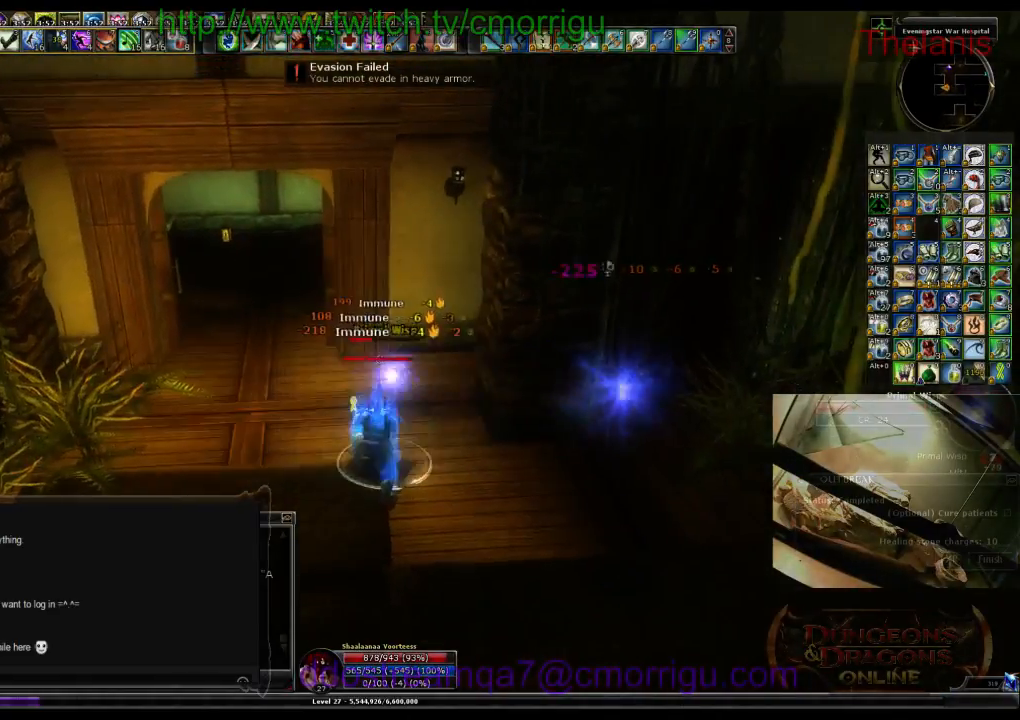
{"keys": [], "events": [[300, "2", "down"], [467, "2", "up"]]}
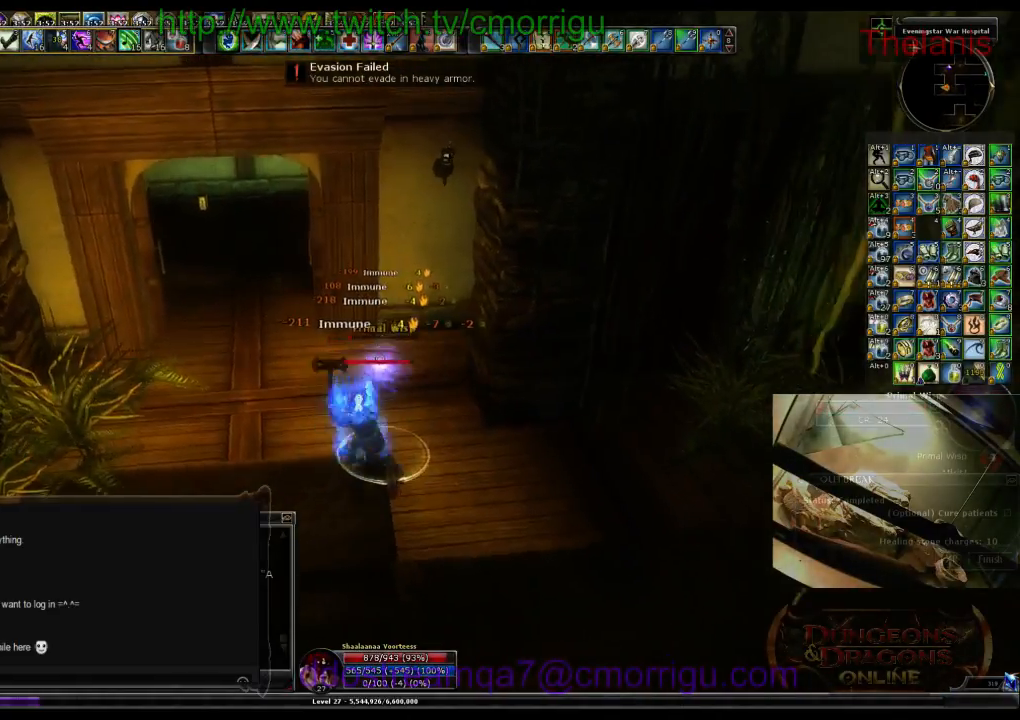
{"keys": [], "events": []}
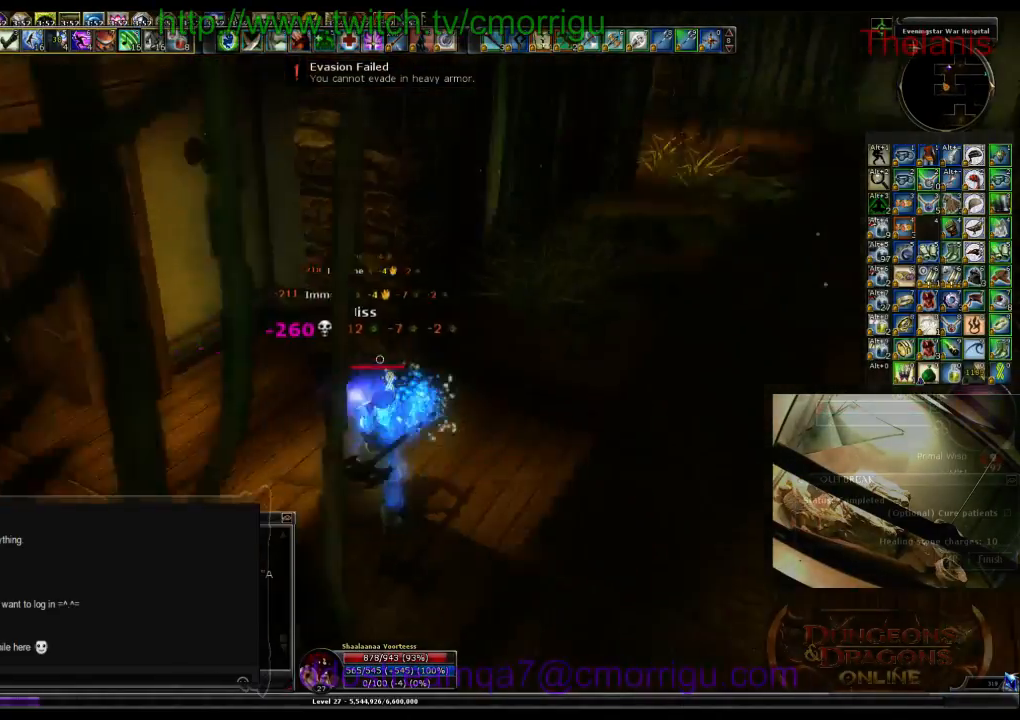
{"keys": ["d"], "events": [[400, "d", "down"]]}
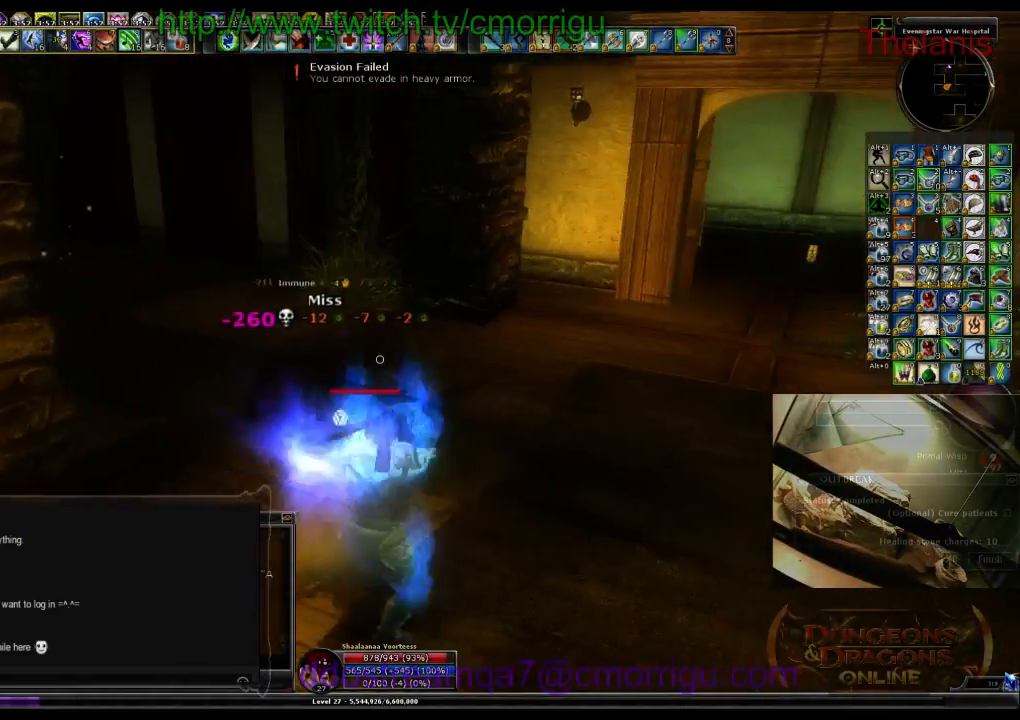
{"keys": ["a", "w"], "events": [[33, "w", "down"], [367, "d", "up"], [467, "a", "down"]]}
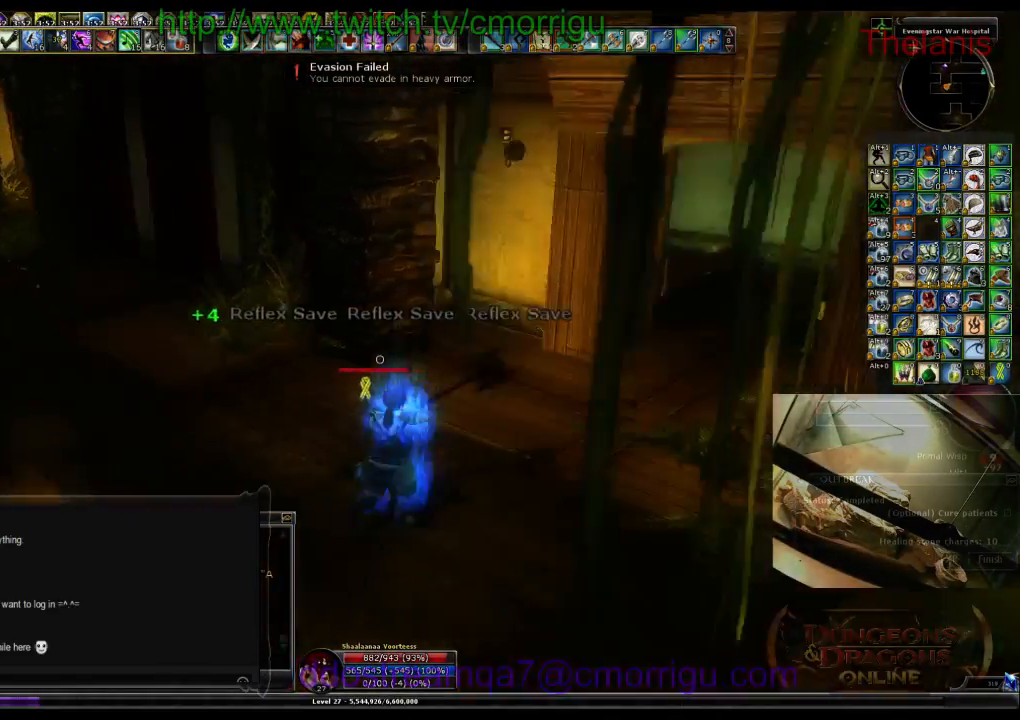
{"keys": ["w"], "events": [[300, "a", "up"]]}
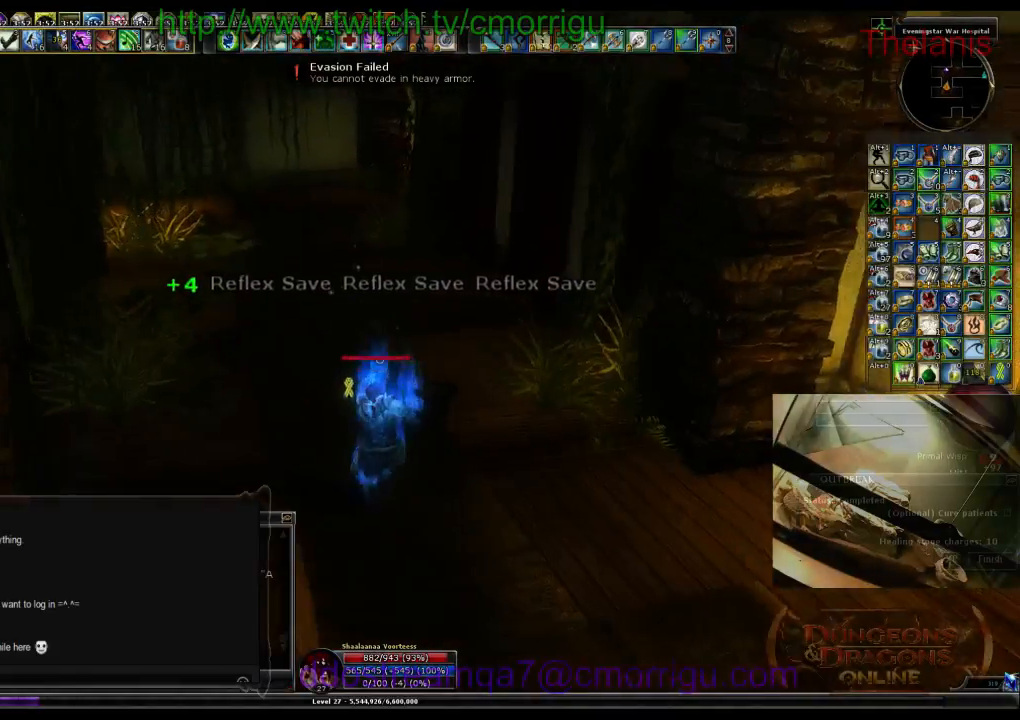
{"keys": [], "events": [[300, "w", "up"]]}
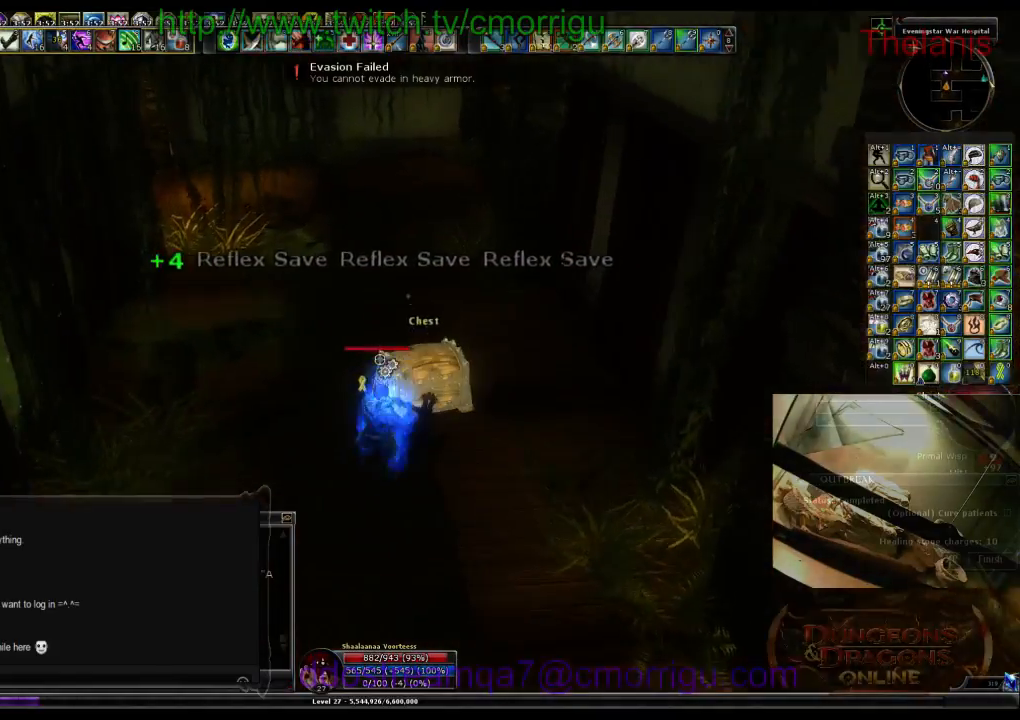
{"keys": [], "events": [[33, "e", "down"], [200, "e", "up"]]}